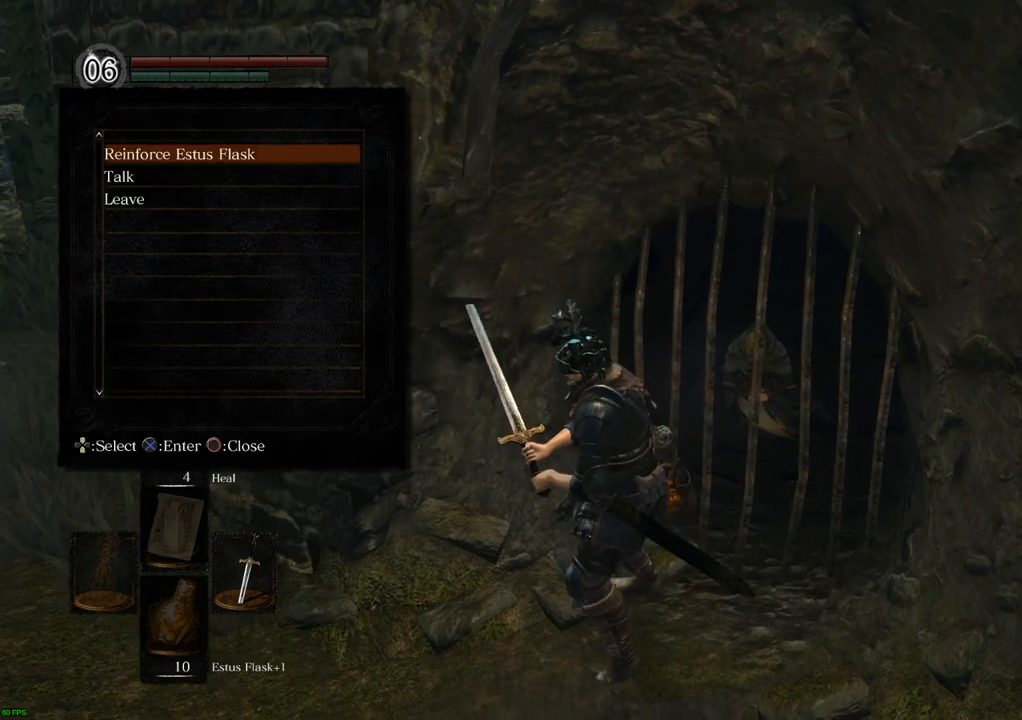
Gameplay with a controller (PlayStation layout); each line is a JSON object with the inputs held at the frame after it. "events" lists button and stick changes between this image and that frame as [ms after this image, input, new state], when the widget could be followed in between. Not read: L3 R3.
{"buttons": [], "left_stick": "center", "right_stick": "center", "events": [[117, "DPAD_DOWN", "down"], [217, "DPAD_DOWN", "up"], [300, "DPAD_DOWN", "down"], [383, "DPAD_DOWN", "up"]]}
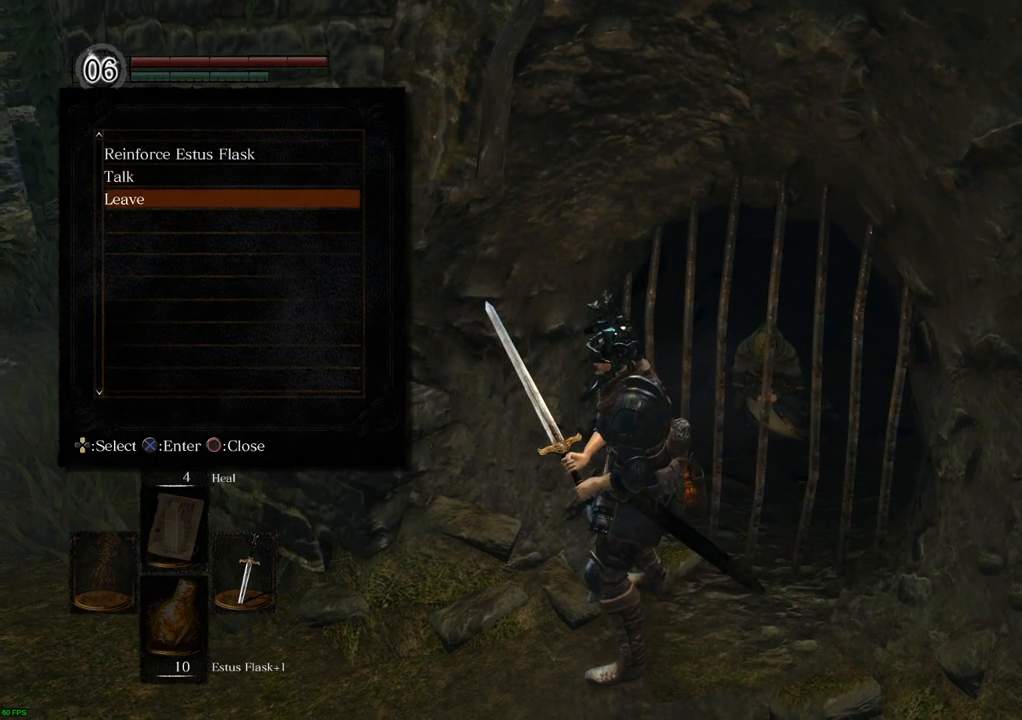
{"buttons": [], "left_stick": "center", "right_stick": "center", "events": [[183, "CROSS", "down"], [283, "CROSS", "up"]]}
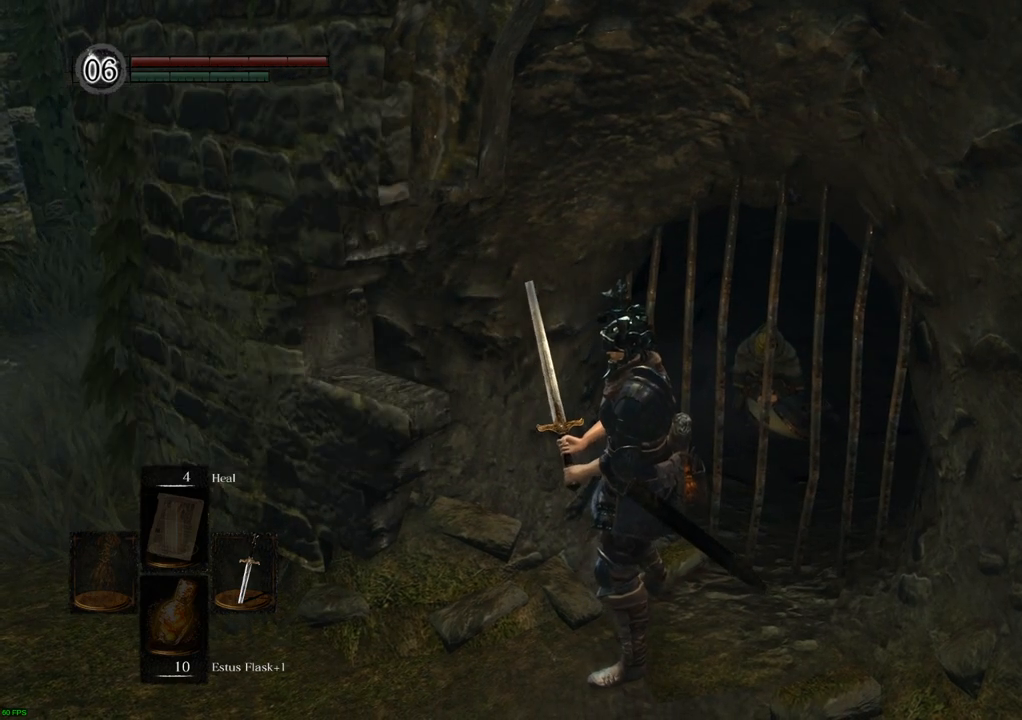
{"buttons": [], "left_stick": "left", "right_stick": "left", "events": [[283, "left_stick", "left"], [383, "right_stick", "left"]]}
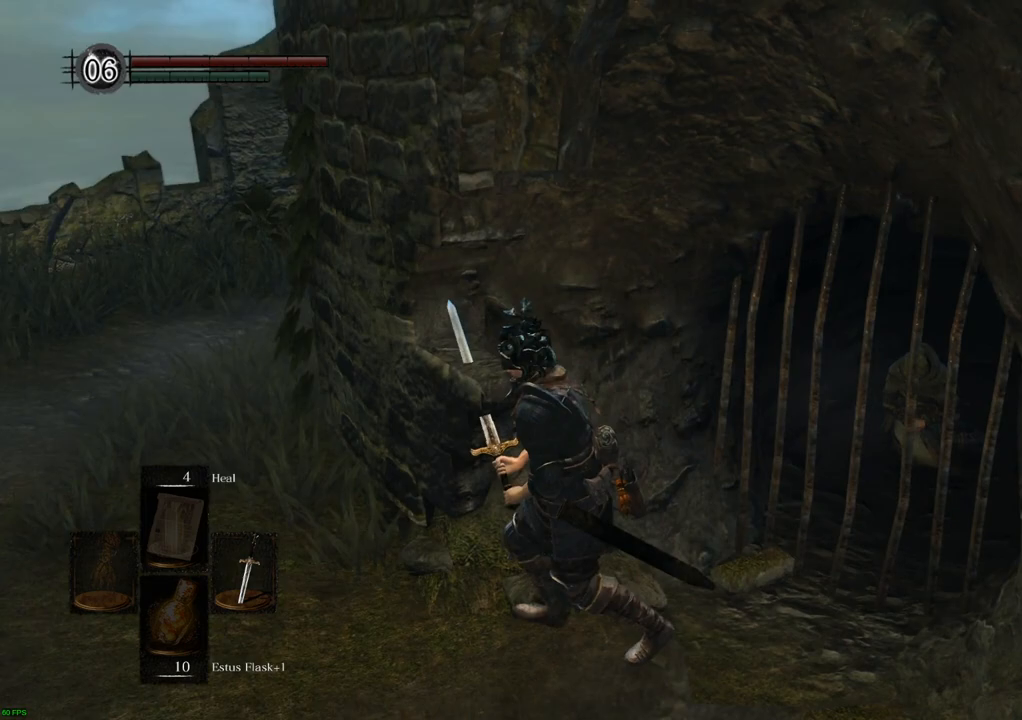
{"buttons": [], "left_stick": "up-left", "right_stick": "center", "events": [[250, "left_stick", "up-left"], [350, "right_stick", "center"]]}
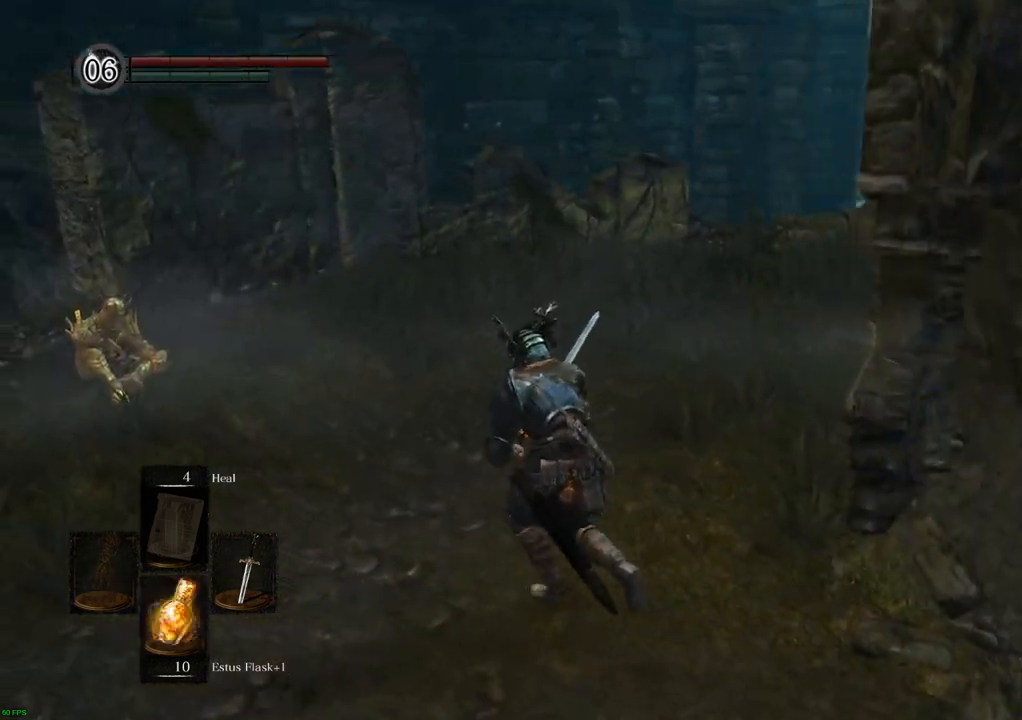
{"buttons": [], "left_stick": "up-left", "right_stick": "center", "events": [[83, "right_stick", "left"], [350, "right_stick", "center"]]}
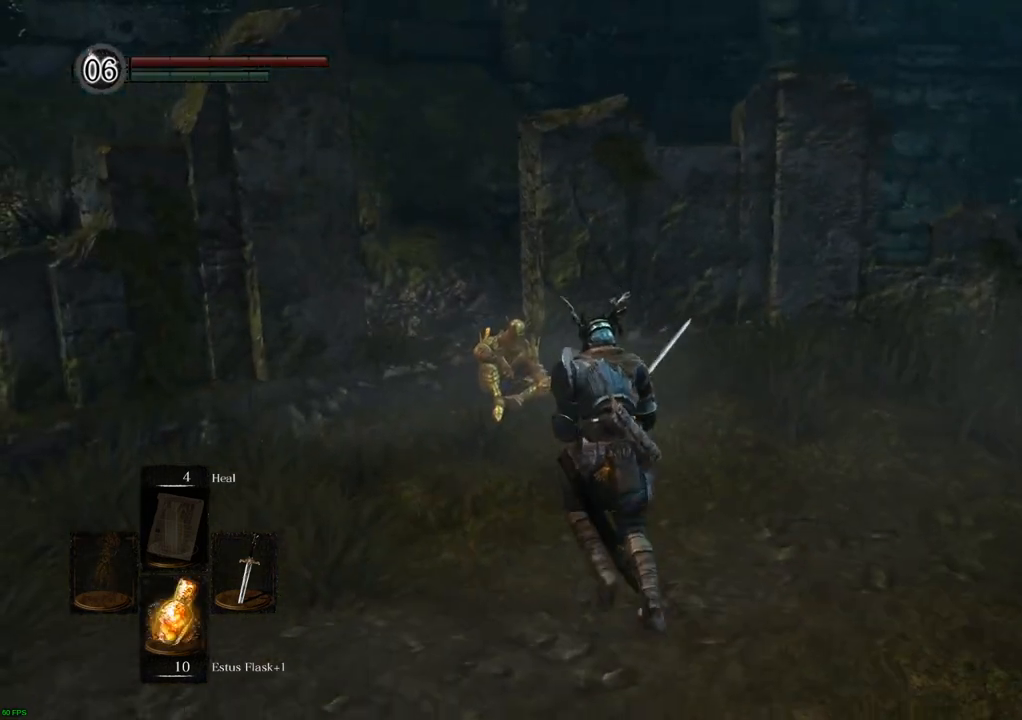
{"buttons": [], "left_stick": "up", "right_stick": "center", "events": [[167, "left_stick", "up"], [217, "right_stick", "up-left"], [400, "right_stick", "center"]]}
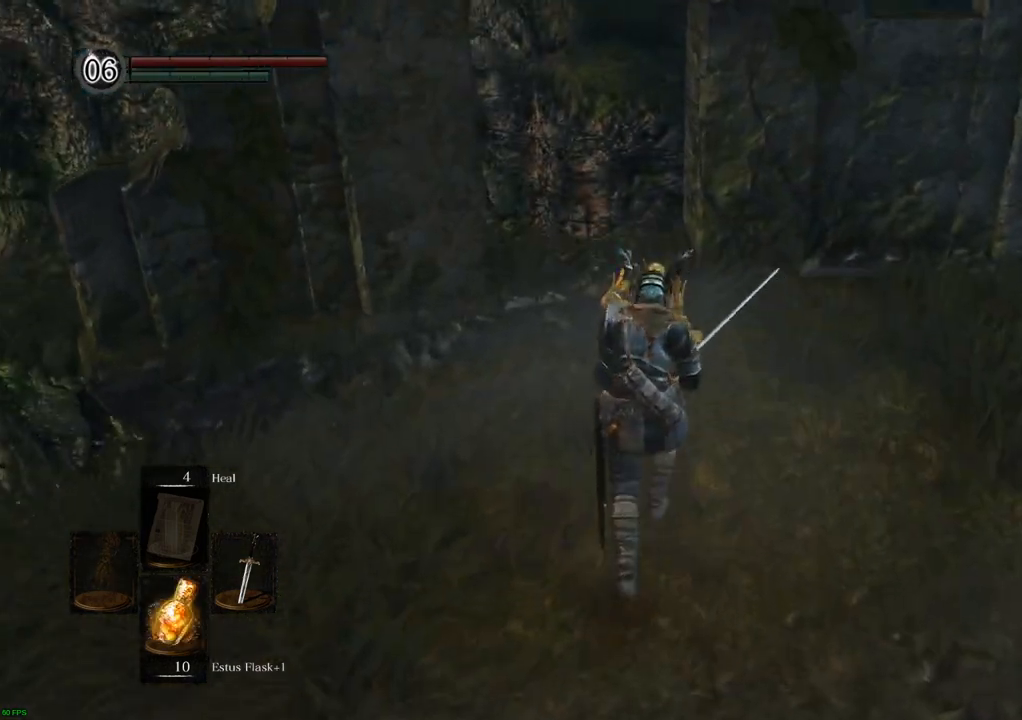
{"buttons": [], "left_stick": "center", "right_stick": "center", "events": [[283, "left_stick", "center"]]}
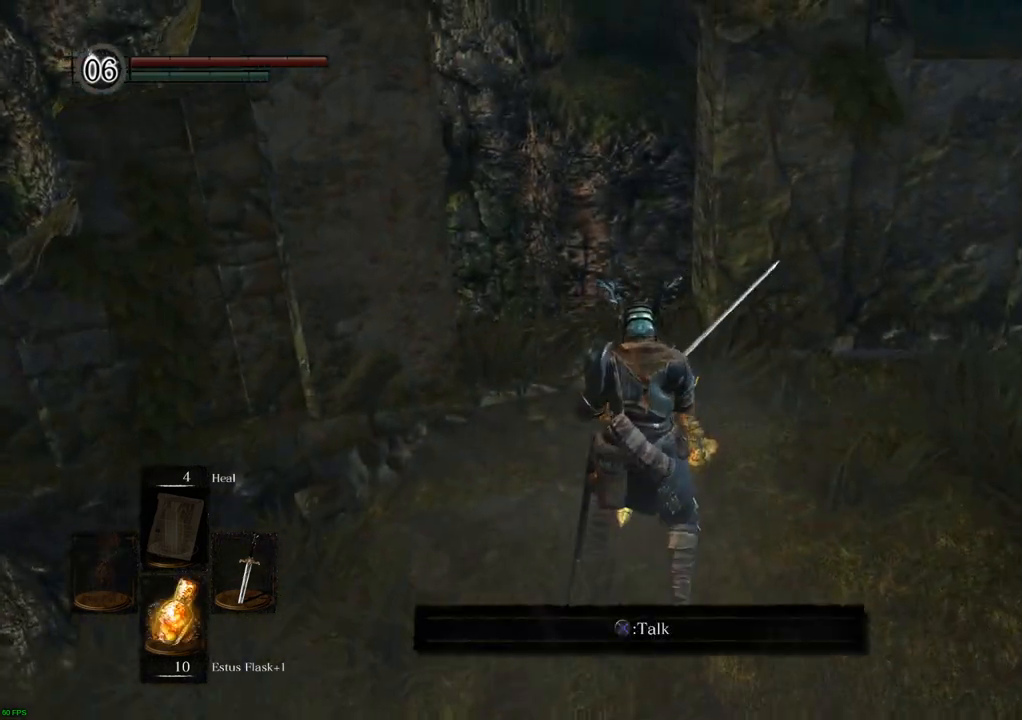
{"buttons": [], "left_stick": "center", "right_stick": "center", "events": []}
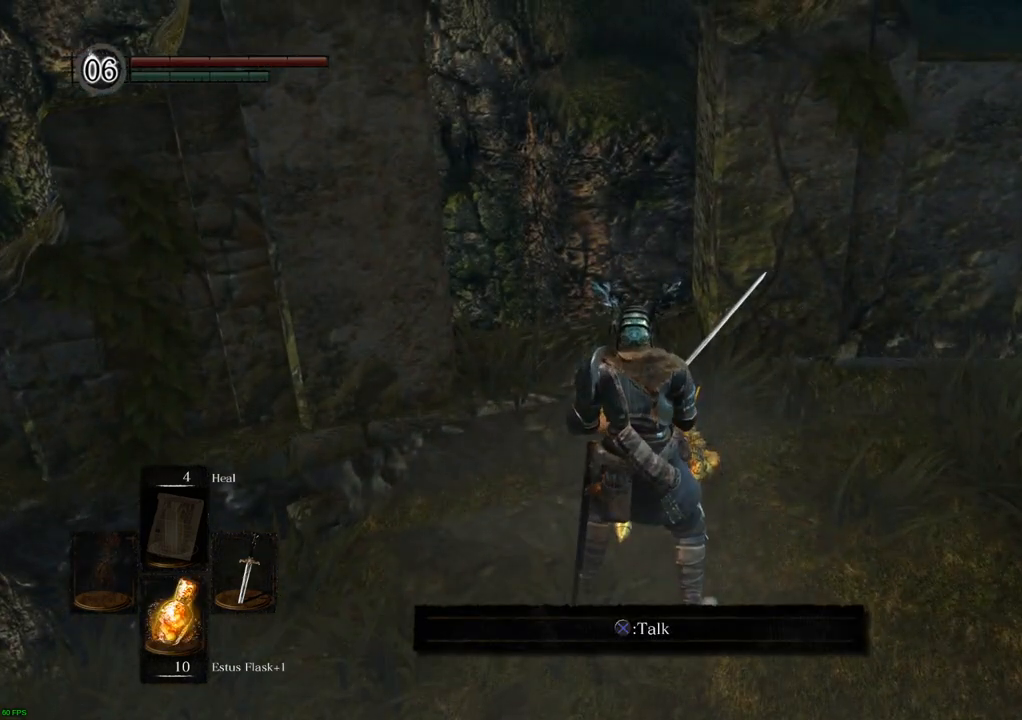
{"buttons": ["CROSS"], "left_stick": "center", "right_stick": "center", "events": [[500, "CROSS", "down"]]}
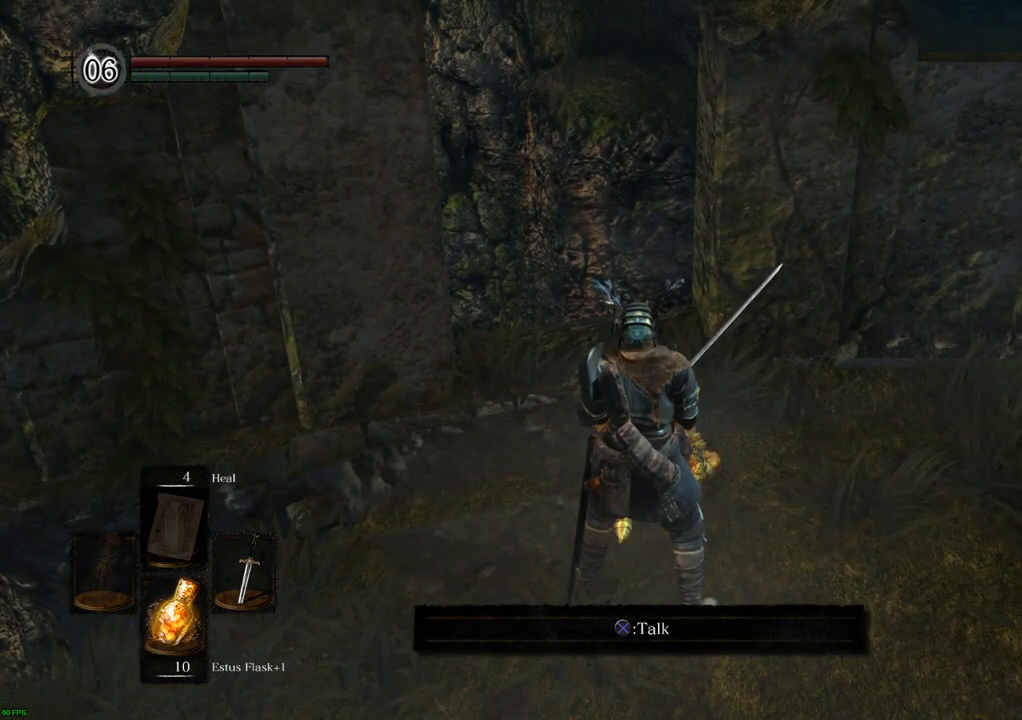
{"buttons": [], "left_stick": "center", "right_stick": "center", "events": [[50, "CROSS", "up"]]}
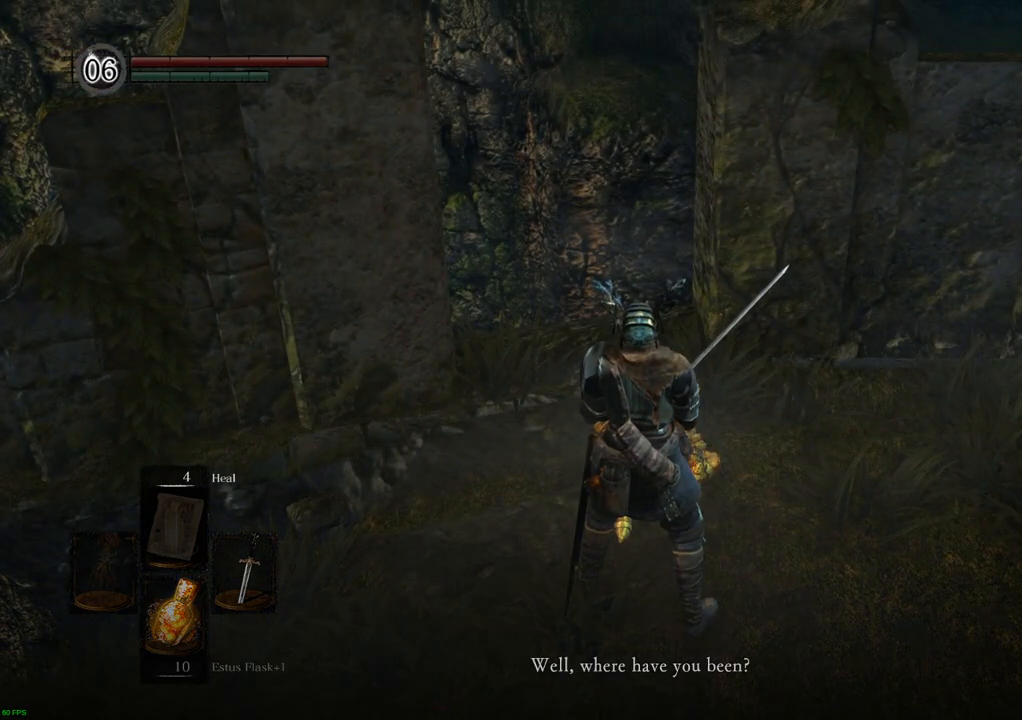
{"buttons": [], "left_stick": "center", "right_stick": "center", "events": []}
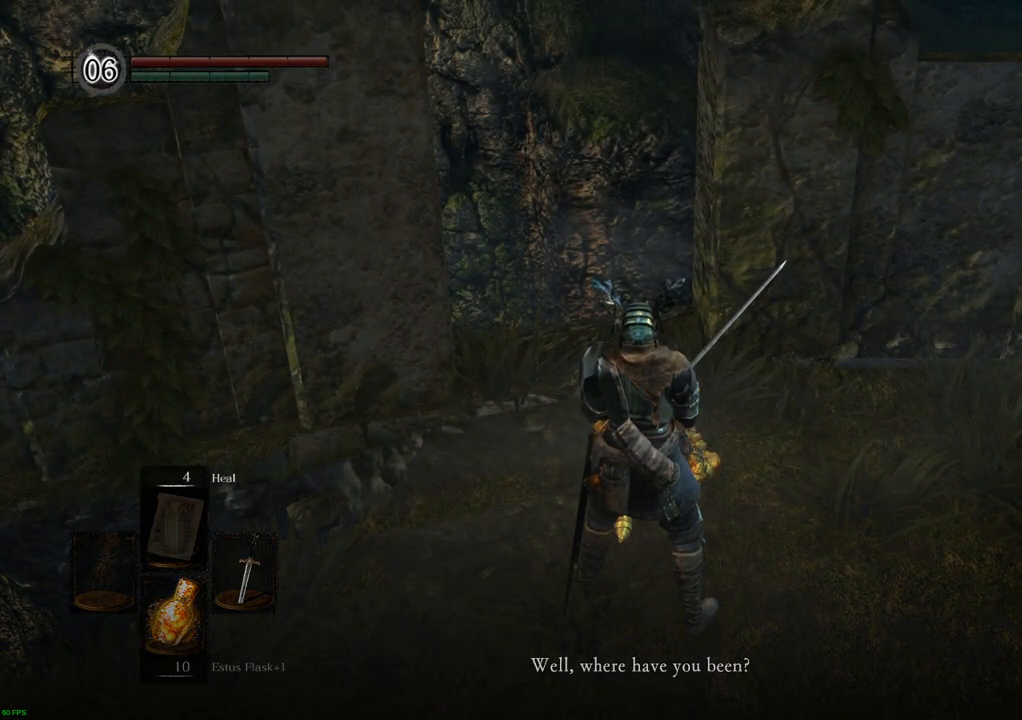
{"buttons": [], "left_stick": "center", "right_stick": "center", "events": [[17, "CROSS", "down"], [117, "CROSS", "up"]]}
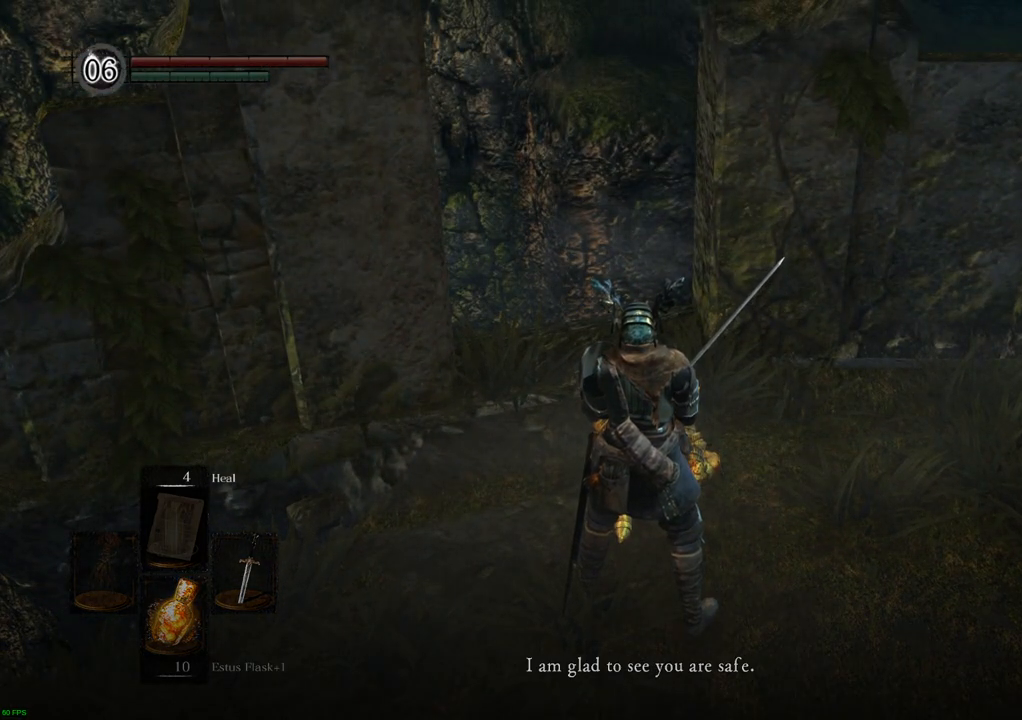
{"buttons": [], "left_stick": "center", "right_stick": "center", "events": []}
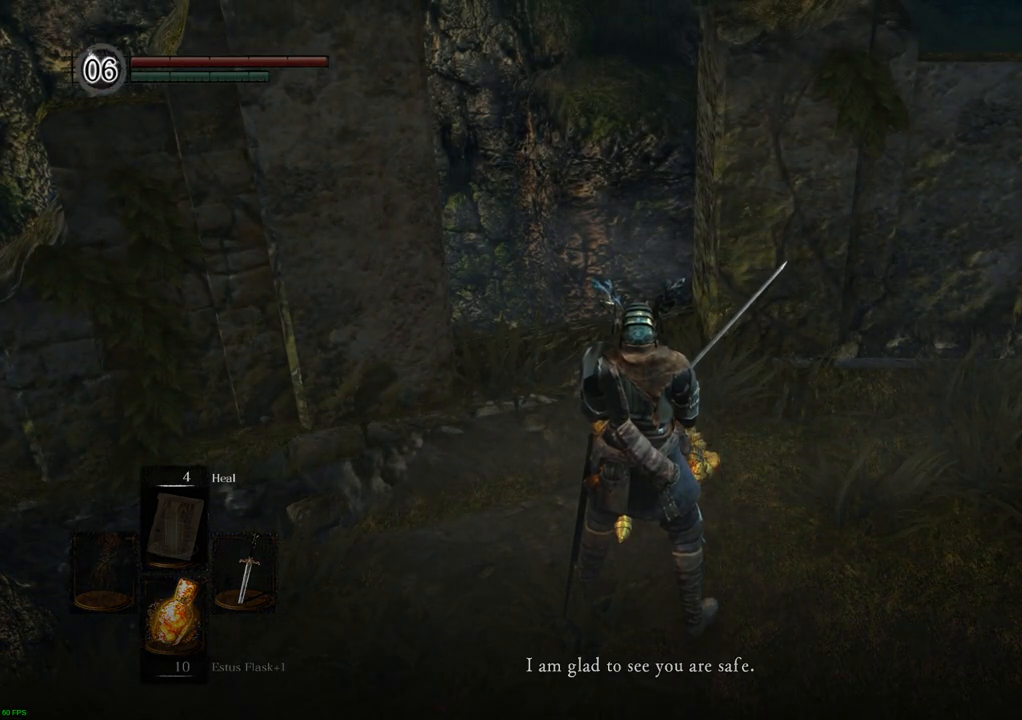
{"buttons": [], "left_stick": "center", "right_stick": "center", "events": [[33, "right_stick", "right"], [417, "right_stick", "center"]]}
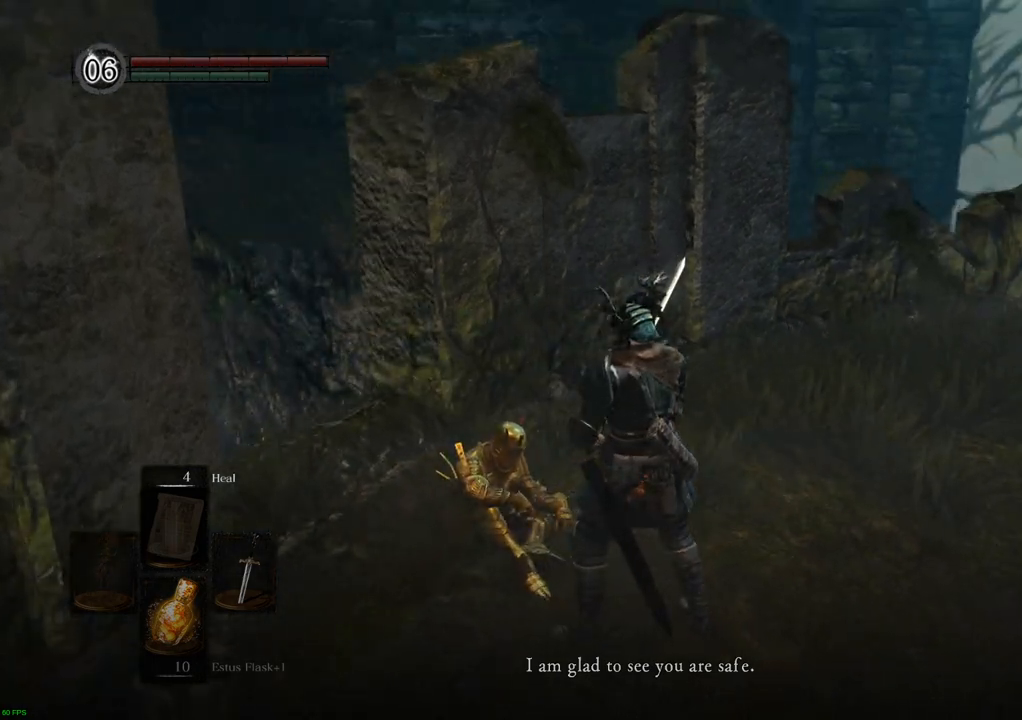
{"buttons": [], "left_stick": "center", "right_stick": "center", "events": [[100, "right_stick", "right"], [267, "right_stick", "center"]]}
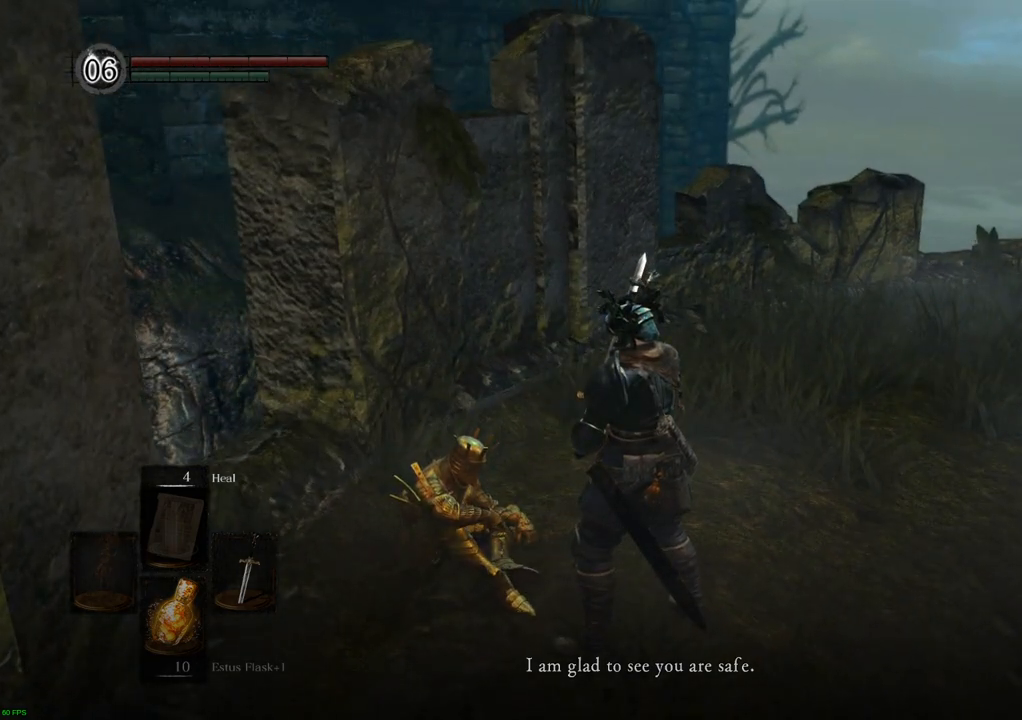
{"buttons": [], "left_stick": "center", "right_stick": "center", "events": []}
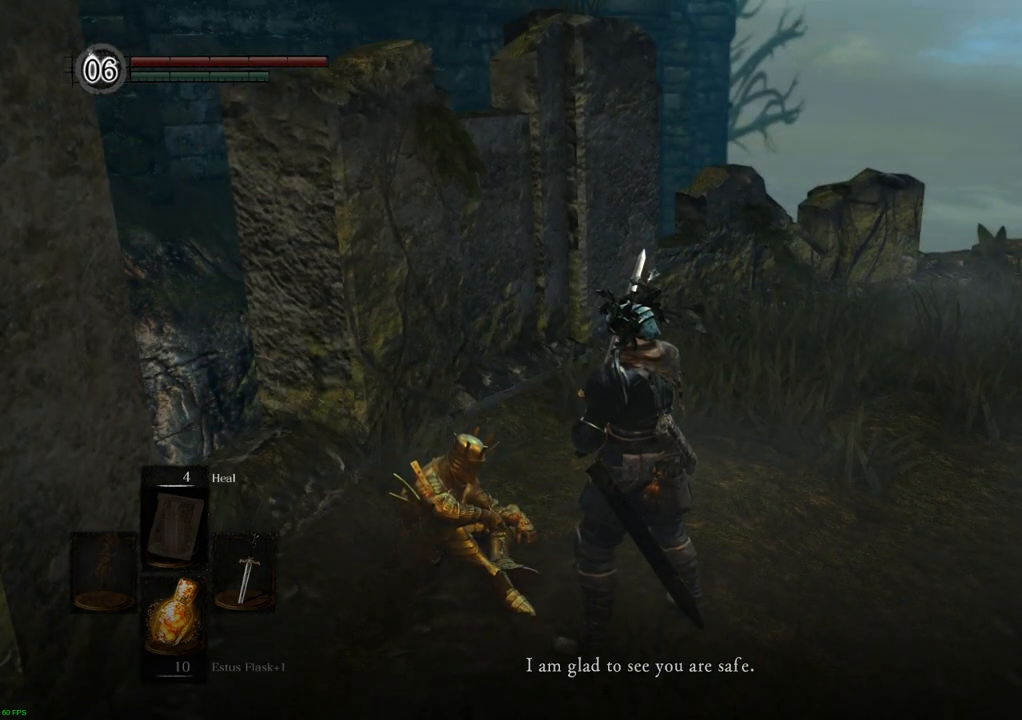
{"buttons": [], "left_stick": "center", "right_stick": "center", "events": []}
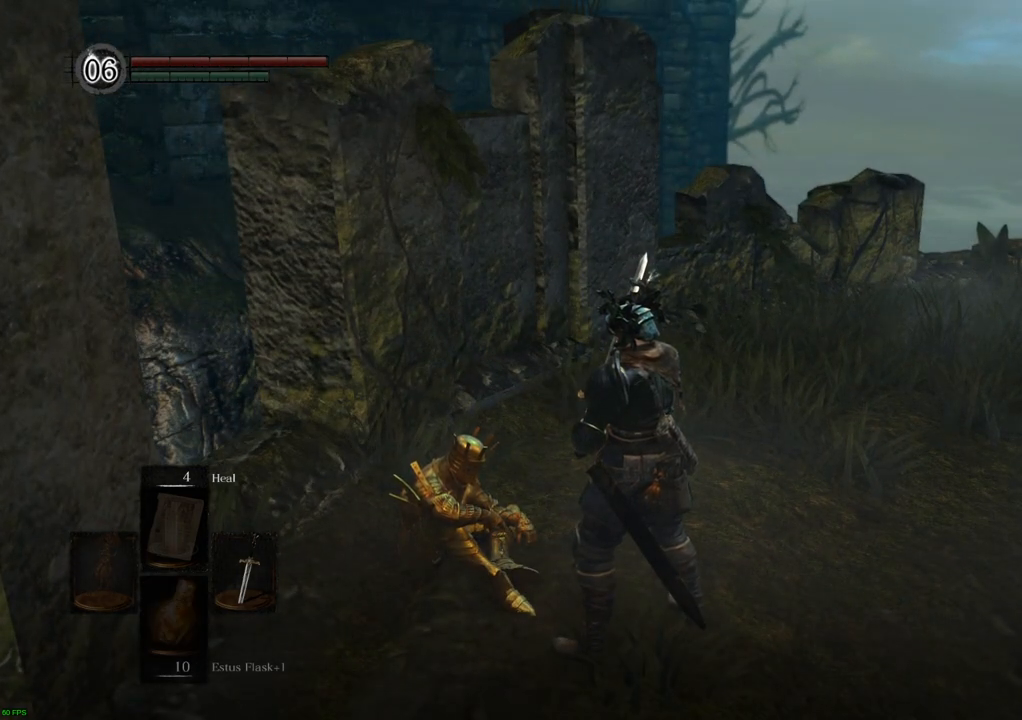
{"buttons": [], "left_stick": "center", "right_stick": "center", "events": []}
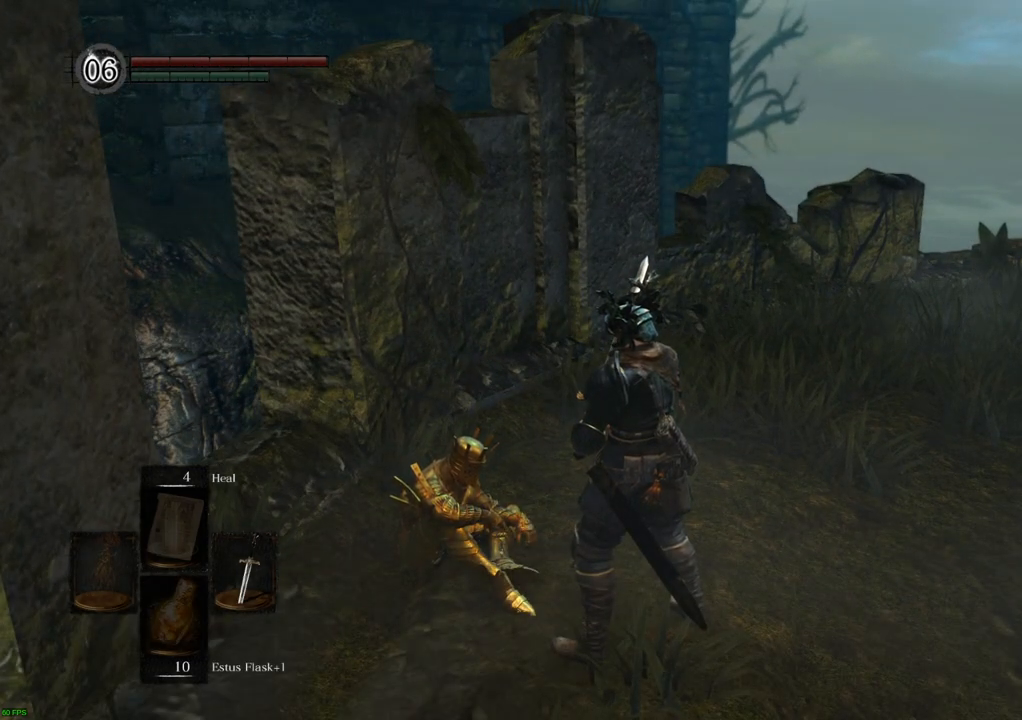
{"buttons": [], "left_stick": "center", "right_stick": "center", "events": [[83, "CROSS", "down"], [150, "CROSS", "up"]]}
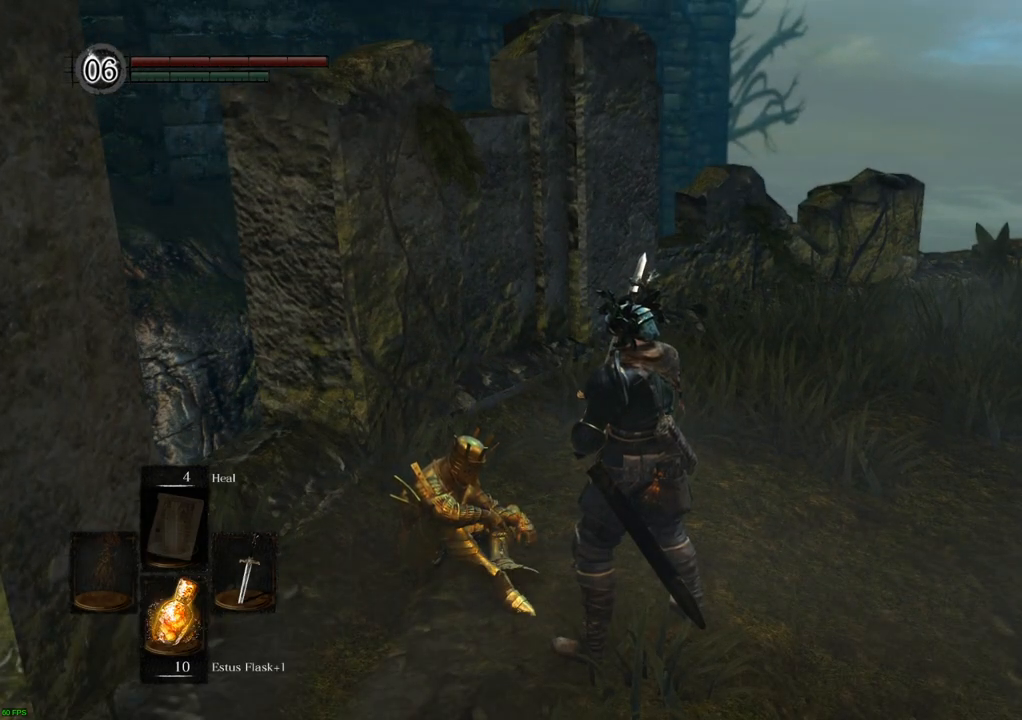
{"buttons": [], "left_stick": "center", "right_stick": "center", "events": []}
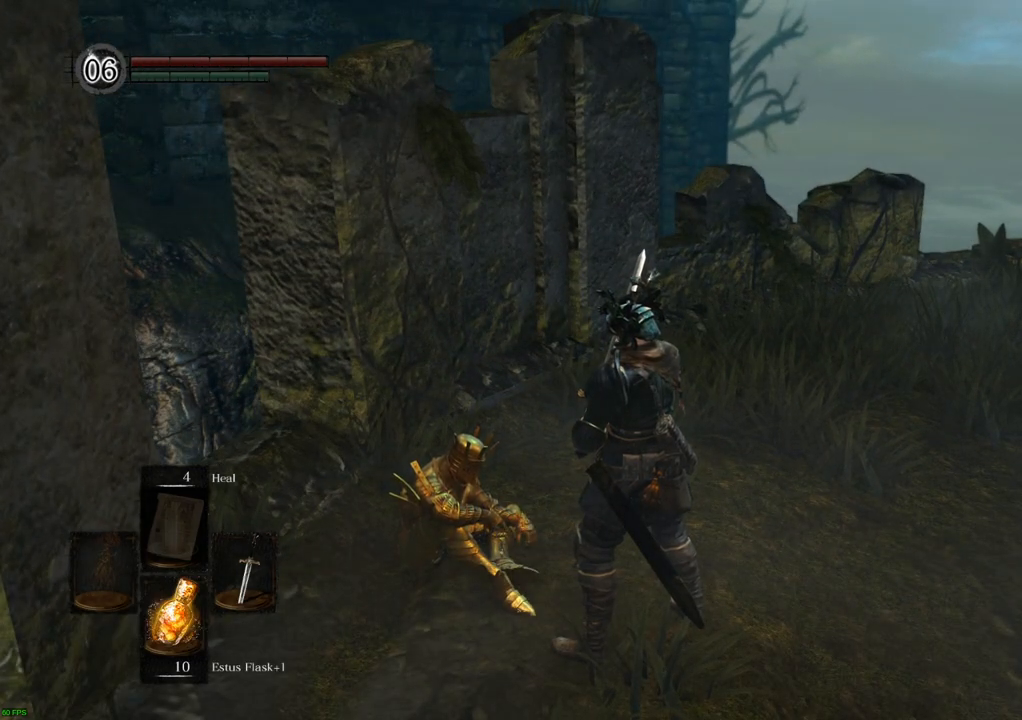
{"buttons": [], "left_stick": "center", "right_stick": "center", "events": []}
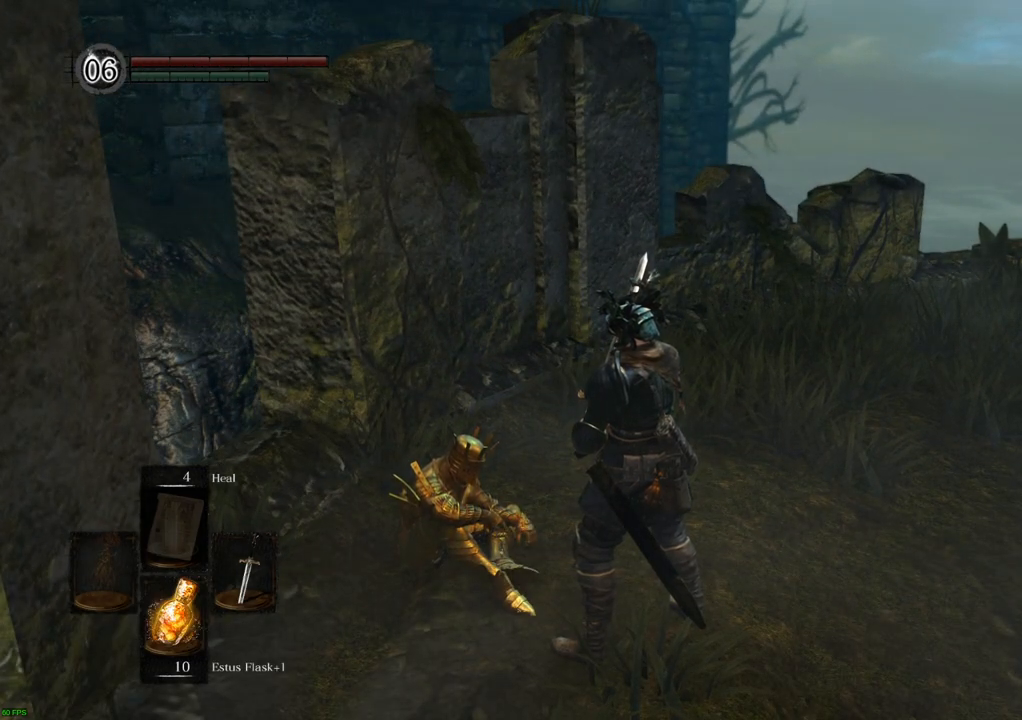
{"buttons": [], "left_stick": "center", "right_stick": "center", "events": []}
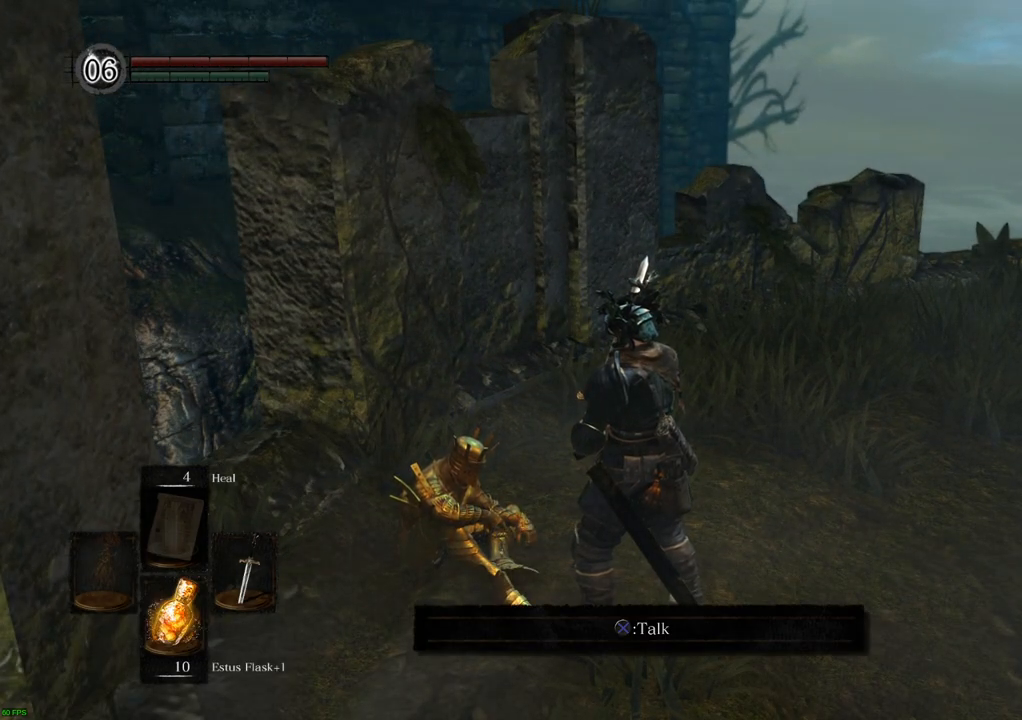
{"buttons": [], "left_stick": "center", "right_stick": "center", "events": [[367, "CROSS", "down"], [450, "CROSS", "up"]]}
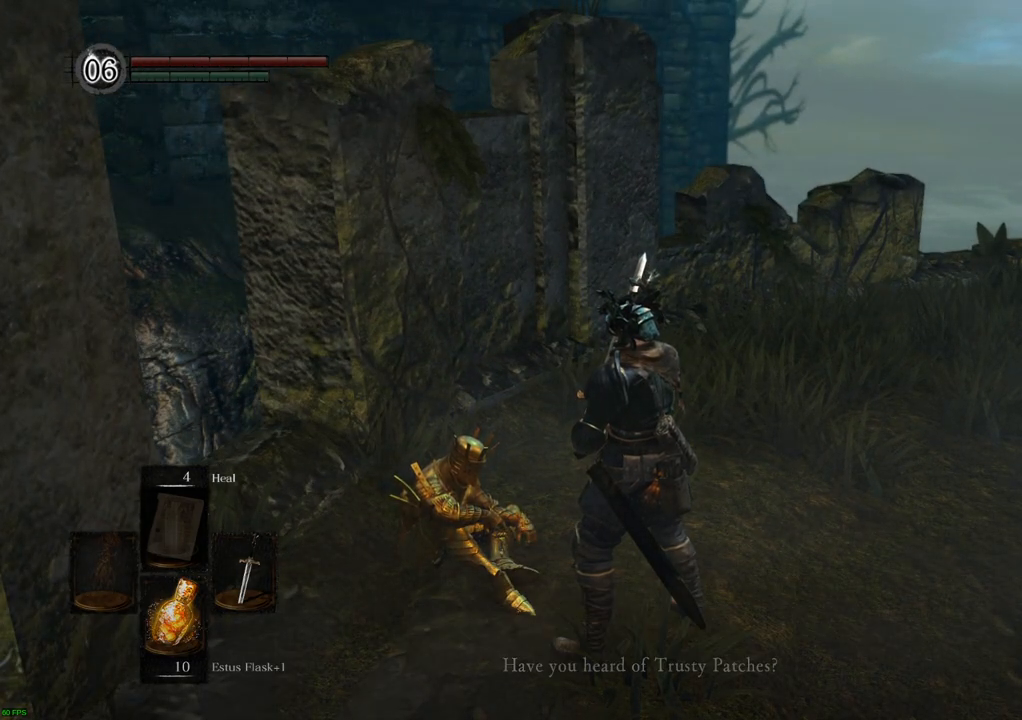
{"buttons": [], "left_stick": "center", "right_stick": "center", "events": []}
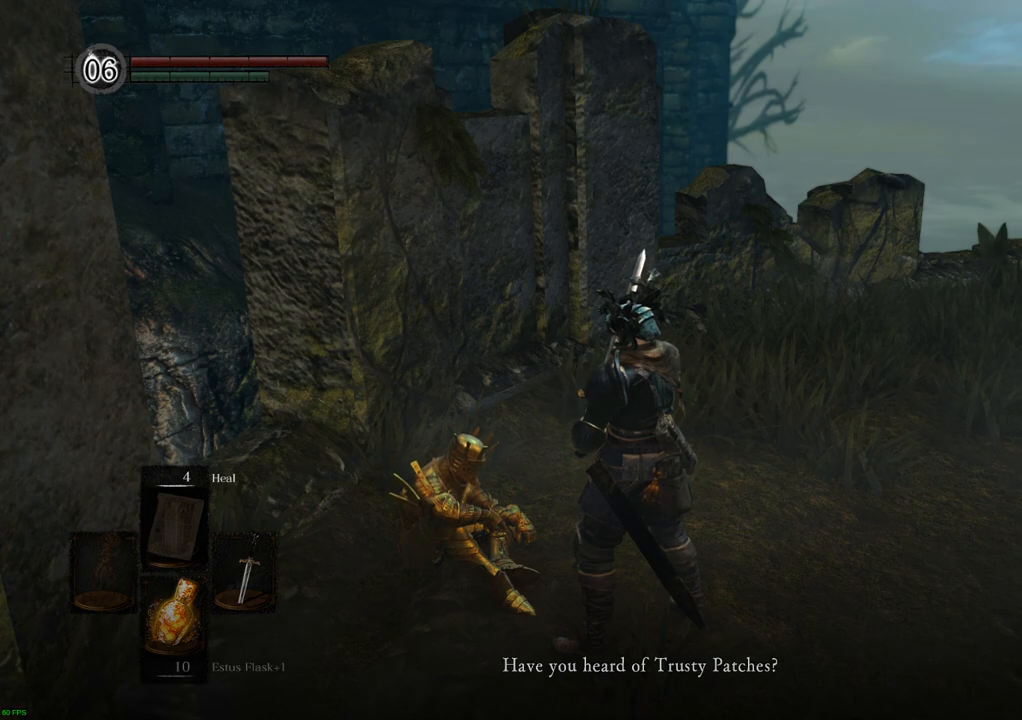
{"buttons": [], "left_stick": "center", "right_stick": "center", "events": []}
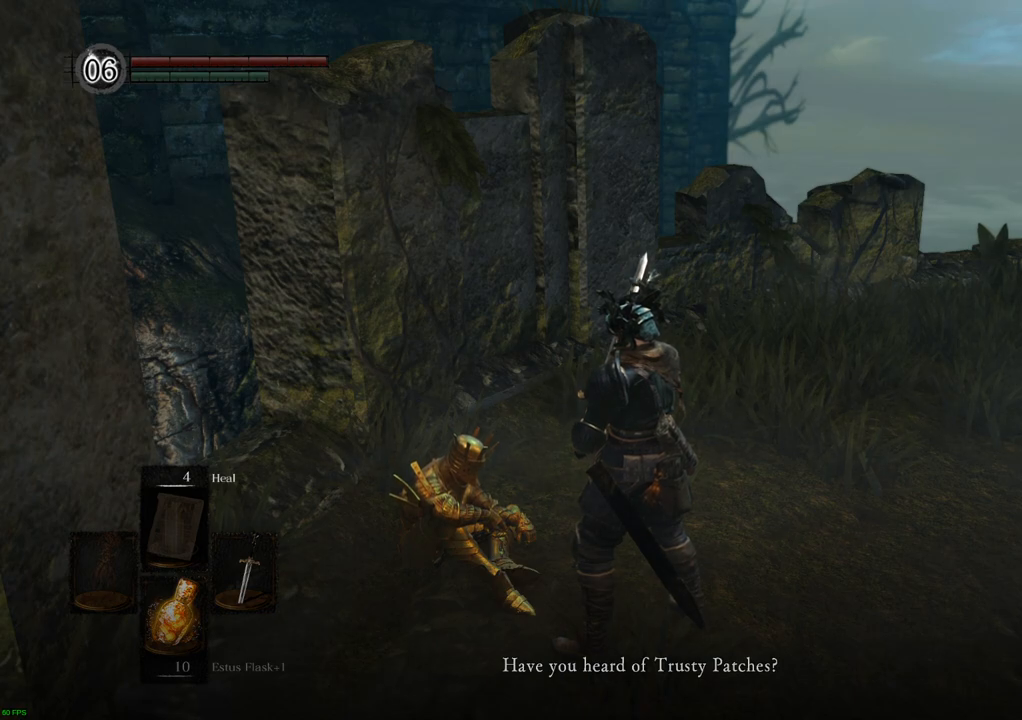
{"buttons": [], "left_stick": "center", "right_stick": "up", "events": [[400, "right_stick", "up"]]}
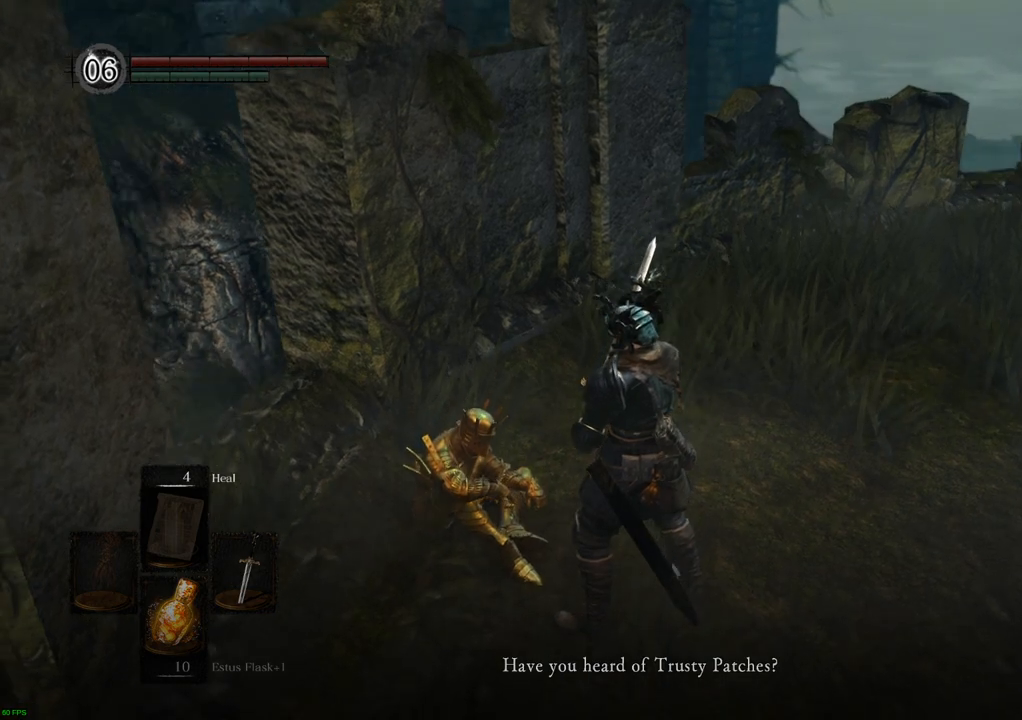
{"buttons": [], "left_stick": "center", "right_stick": "center", "events": [[117, "right_stick", "center"]]}